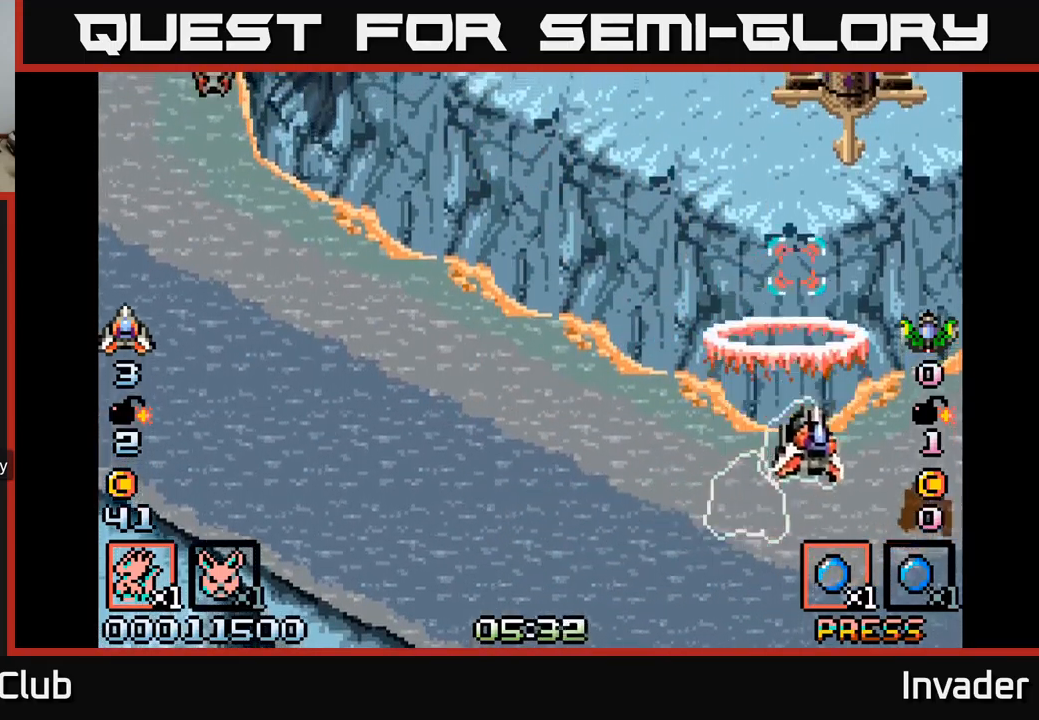
Gameplay with a controller (Xbox layout); each line is a JSON object with the inputs held at the frame after it. "events" lists button and stick changes between this image and that frame as [ms after this image, input, new state], when the widget could be followed in between. Not read: left_stick.
{"buttons": ["A", "DPAD_DOWN", "DPAD_LEFT"], "right_stick": "center"}
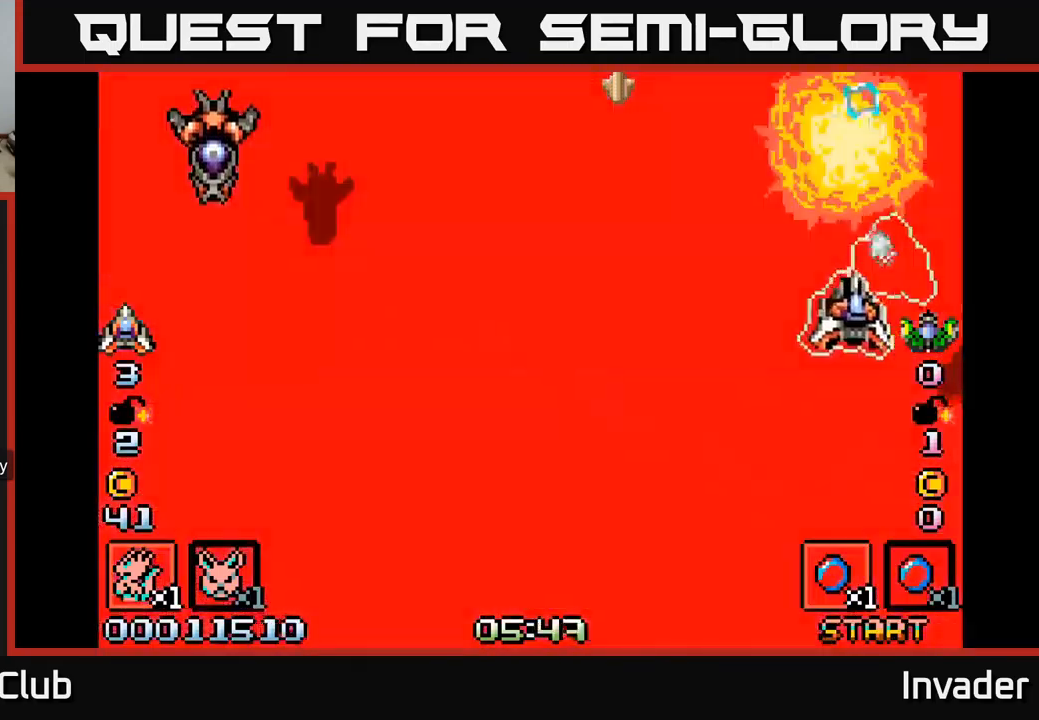
{"buttons": ["DPAD_DOWN", "DPAD_LEFT"], "right_stick": "center", "events": [[17, "A", "up"], [84, "B", "down"], [84, "DPAD_DOWN", "up"], [167, "B", "up"], [217, "B", "down"], [317, "B", "up"], [384, "B", "down"], [434, "DPAD_DOWN", "down"], [484, "B", "up"]]}
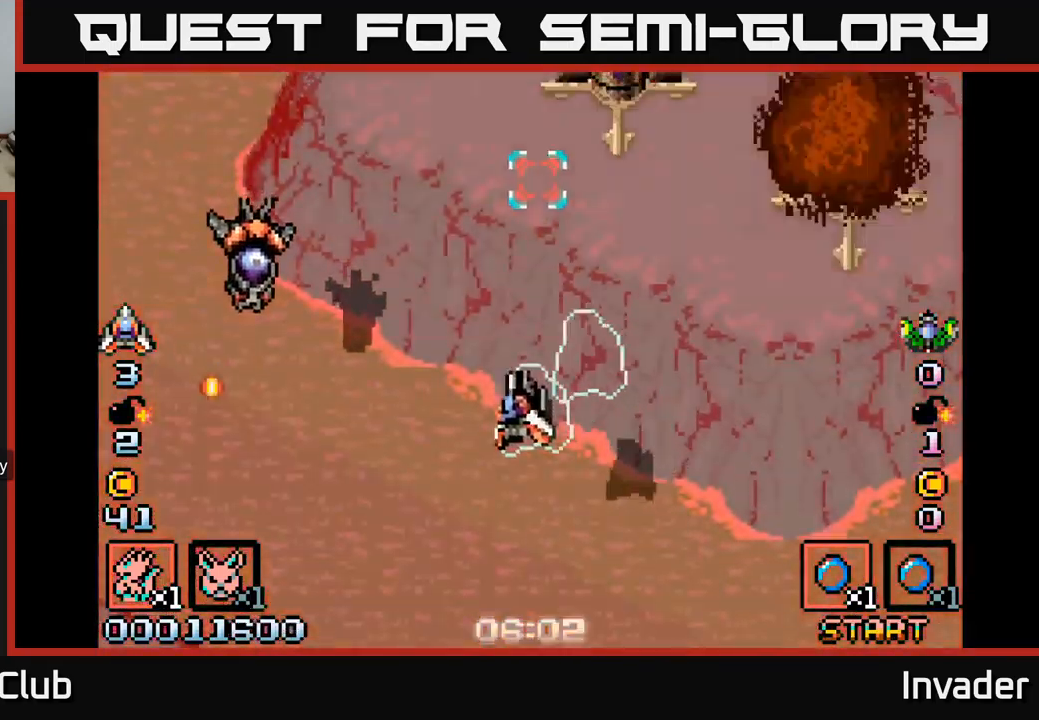
{"buttons": ["B", "DPAD_RIGHT"], "right_stick": "center", "events": [[50, "B", "down"], [167, "B", "up"], [234, "B", "down"], [300, "B", "up"], [367, "B", "down"], [367, "DPAD_LEFT", "up"], [417, "DPAD_RIGHT", "down"], [434, "B", "up"], [434, "DPAD_DOWN", "up"], [500, "B", "down"]]}
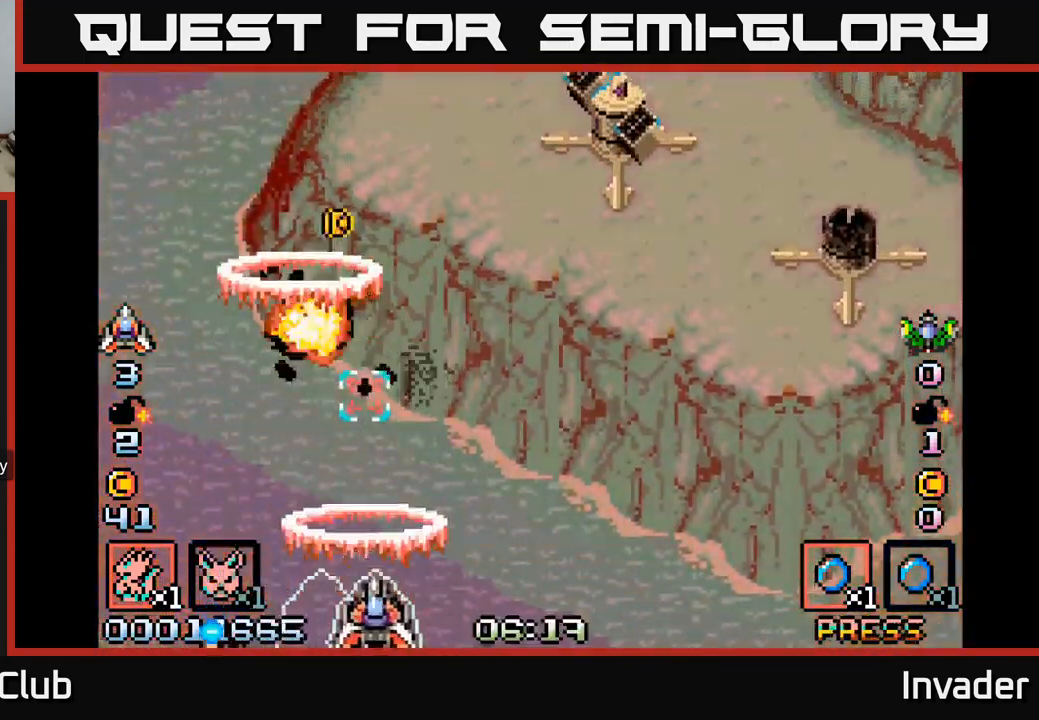
{"buttons": ["DPAD_UP", "DPAD_RIGHT"], "right_stick": "center", "events": [[50, "DPAD_UP", "down"], [100, "B", "up"], [167, "B", "down"], [267, "B", "up"], [350, "B", "down"], [450, "B", "up"]]}
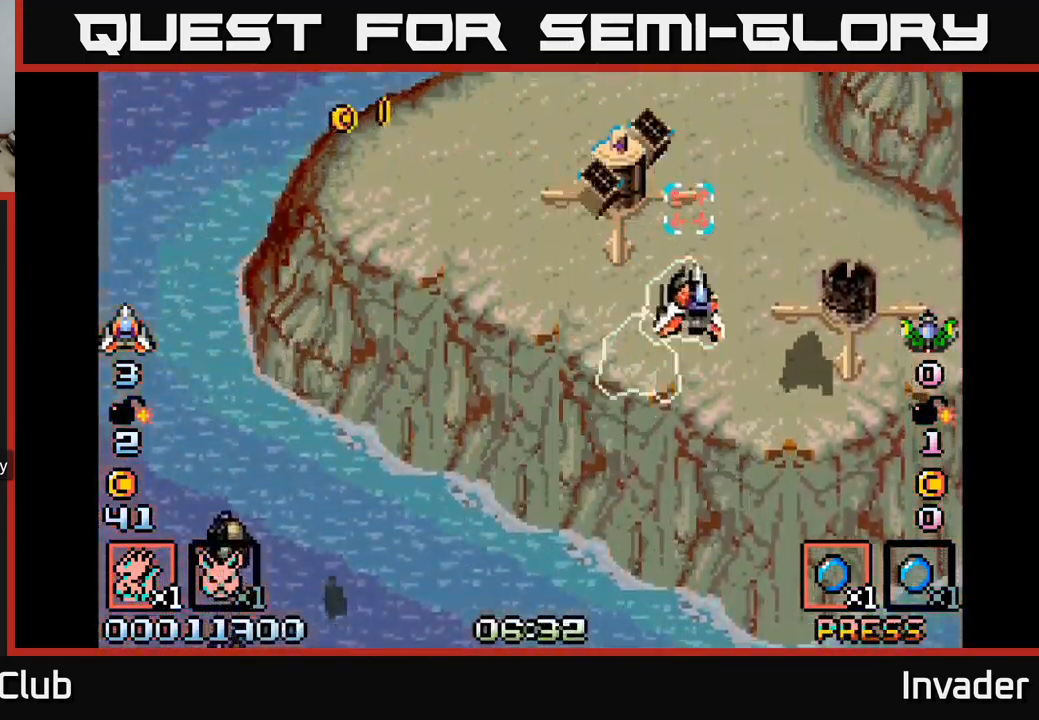
{"buttons": ["DPAD_DOWN", "DPAD_RIGHT"], "right_stick": "center"}
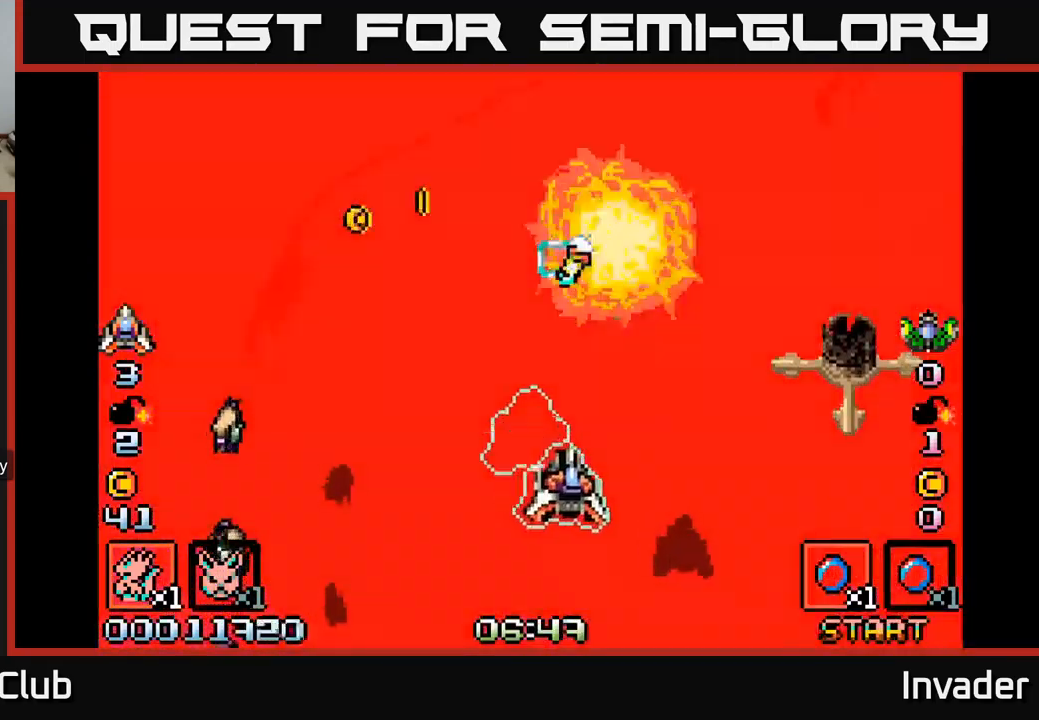
{"buttons": ["DPAD_LEFT"], "right_stick": "center", "events": [[34, "DPAD_RIGHT", "up"], [50, "DPAD_DOWN", "up"], [67, "B", "down"], [67, "DPAD_LEFT", "down"], [184, "B", "up"], [250, "B", "down"], [334, "DPAD_DOWN", "down"], [350, "B", "up"], [350, "DPAD_LEFT", "up"], [400, "B", "down"], [450, "DPAD_LEFT", "down"], [484, "B", "up"], [484, "DPAD_DOWN", "up"]]}
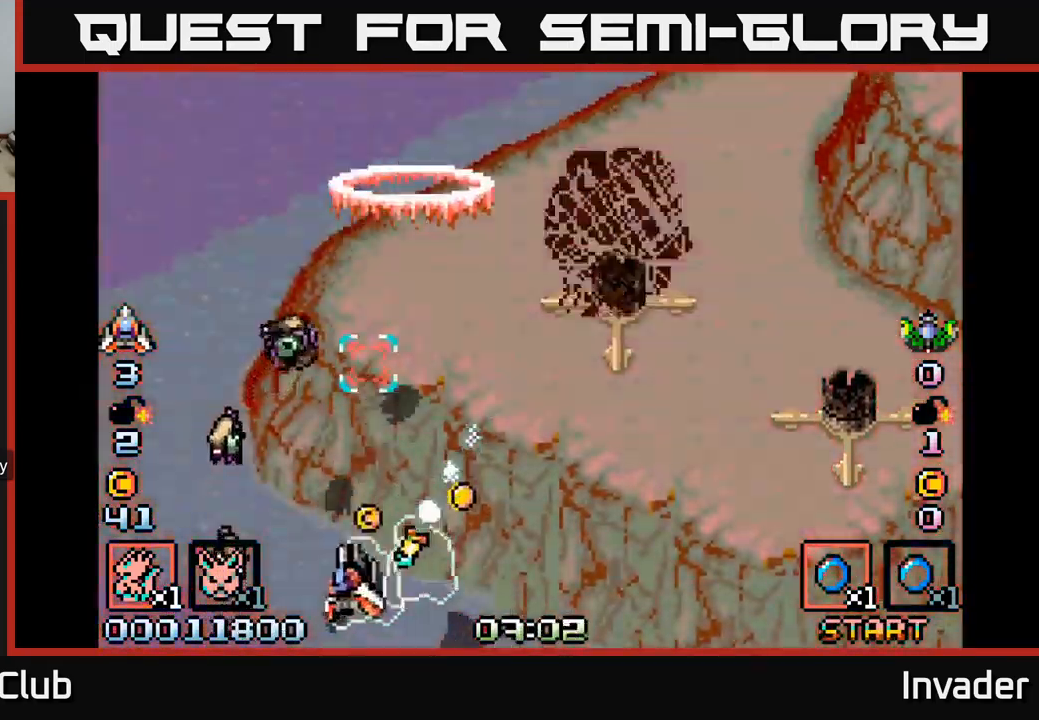
{"buttons": [], "right_stick": "center", "events": [[50, "DPAD_LEFT", "up"], [67, "B", "down"], [167, "B", "up"], [234, "B", "down"], [250, "DPAD_LEFT", "down"], [317, "DPAD_LEFT", "up"], [334, "B", "up"], [400, "B", "down"], [484, "B", "up"]]}
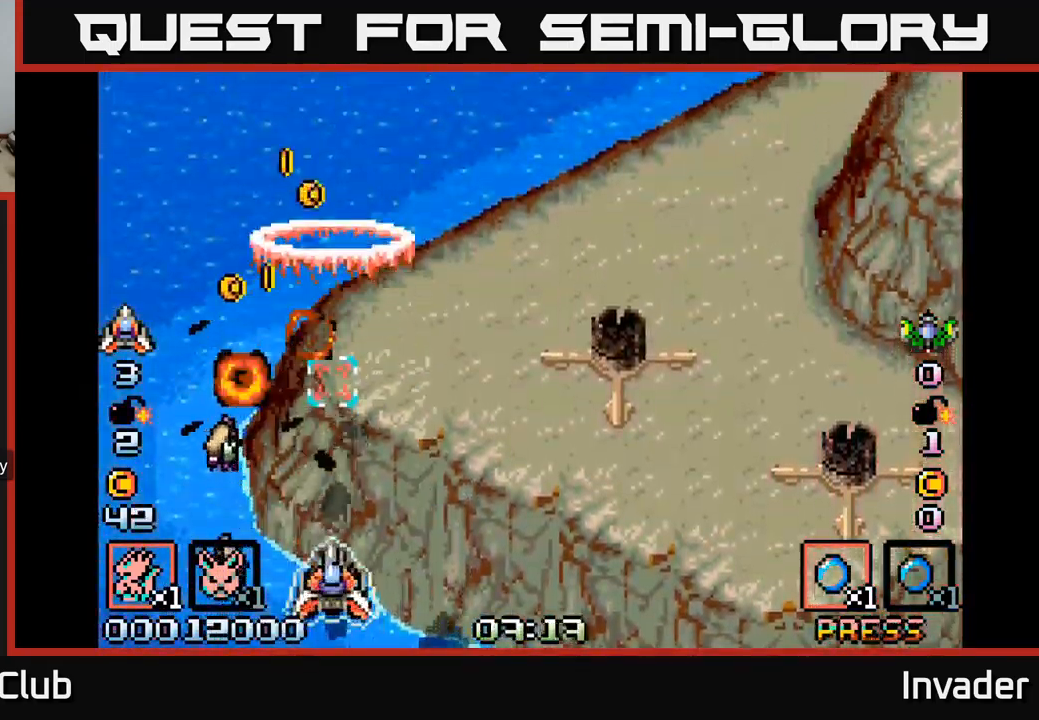
{"buttons": [], "right_stick": "center", "events": [[50, "B", "down"], [150, "B", "up"], [234, "B", "down"], [317, "B", "up"], [317, "DPAD_LEFT", "down"], [384, "B", "down"], [384, "DPAD_LEFT", "up"], [484, "B", "up"]]}
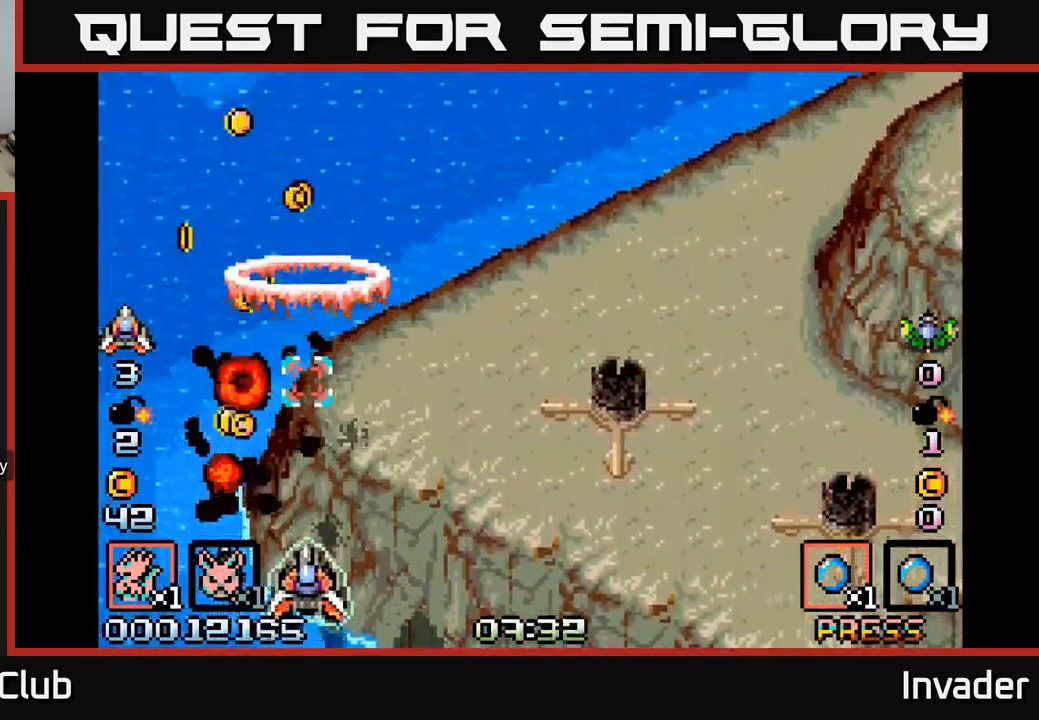
{"buttons": [], "right_stick": "center", "events": [[67, "B", "down"], [150, "B", "up"], [217, "B", "down"], [317, "B", "up"], [384, "DPAD_DOWN", "down"], [400, "B", "down"], [450, "DPAD_DOWN", "up"], [484, "B", "up"]]}
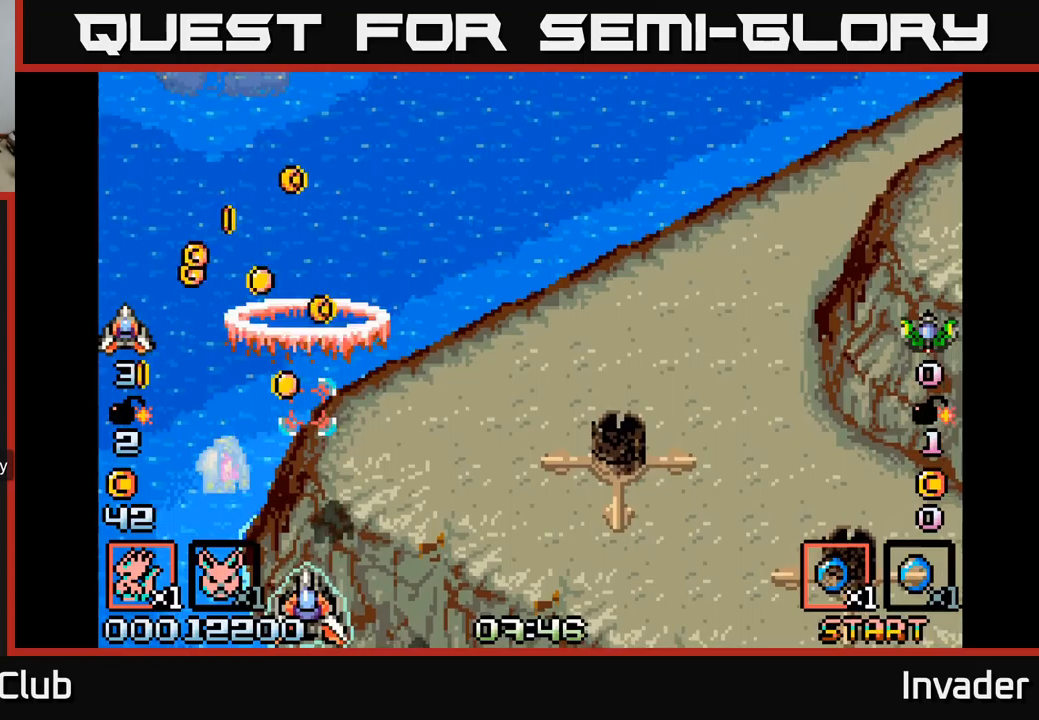
{"buttons": ["B", "DPAD_UP", "DPAD_LEFT"], "right_stick": "center", "events": [[67, "B", "down"], [150, "B", "up"], [217, "B", "down"], [283, "B", "up"], [300, "DPAD_LEFT", "down"], [350, "B", "down"], [417, "B", "up"], [467, "DPAD_UP", "down"], [483, "B", "down"]]}
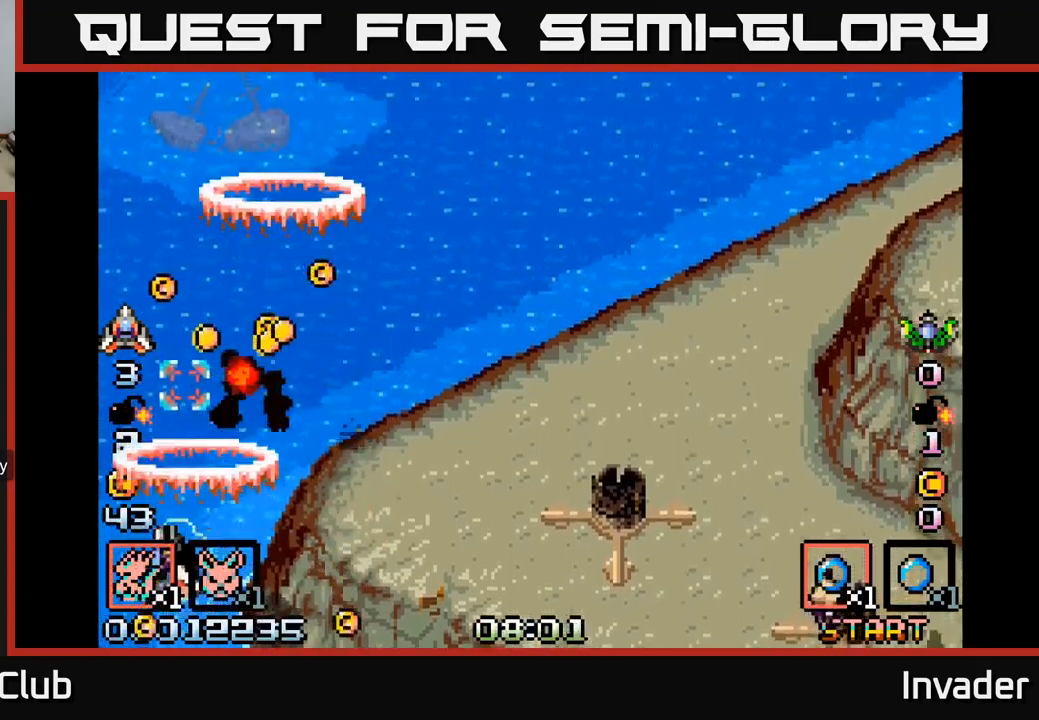
{"buttons": ["B", "DPAD_RIGHT"], "right_stick": "center", "events": [[50, "DPAD_LEFT", "up"], [67, "B", "up"], [100, "DPAD_RIGHT", "down"], [100, "DPAD_UP", "up"], [133, "B", "down"], [233, "B", "up"], [283, "DPAD_UP", "down"], [300, "DPAD_RIGHT", "up"], [317, "B", "down"], [400, "B", "up"], [467, "DPAD_RIGHT", "down"], [467, "DPAD_UP", "up"], [500, "B", "down"]]}
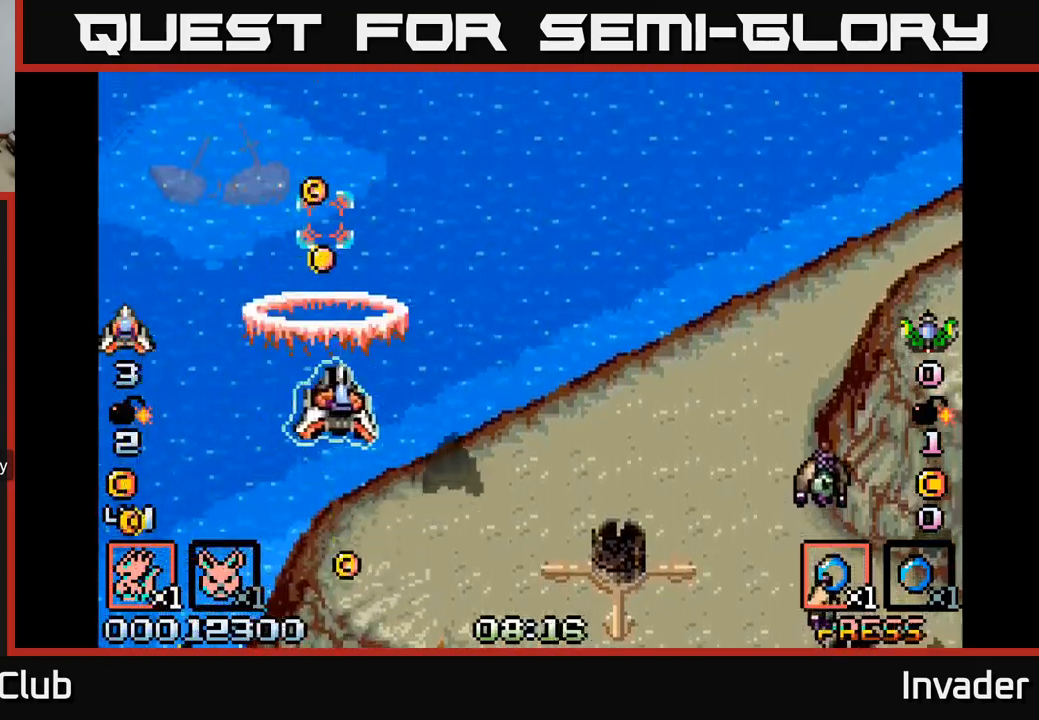
{"buttons": ["DPAD_RIGHT"], "right_stick": "center", "events": [[100, "B", "up"], [150, "DPAD_DOWN", "down"], [233, "B", "down"], [400, "B", "up"], [483, "DPAD_DOWN", "up"]]}
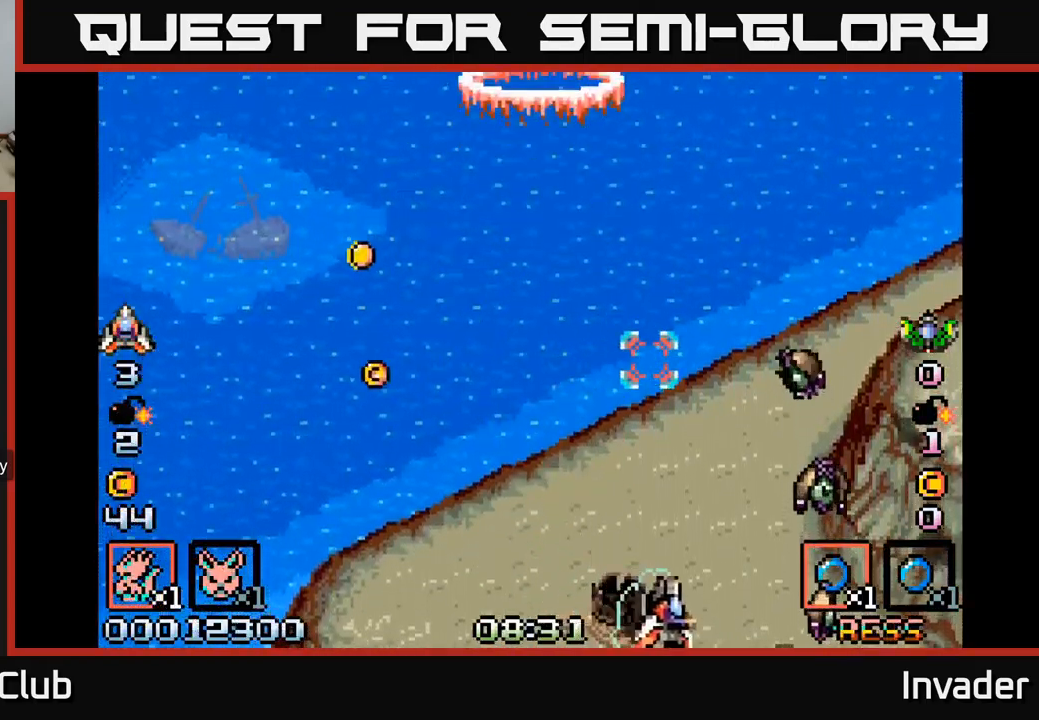
{"buttons": ["B"], "right_stick": "center", "events": [[183, "B", "down"], [183, "DPAD_DOWN", "down"], [233, "DPAD_DOWN", "up"], [233, "DPAD_RIGHT", "up"], [283, "B", "up"], [333, "B", "down"], [417, "B", "up"], [483, "B", "down"]]}
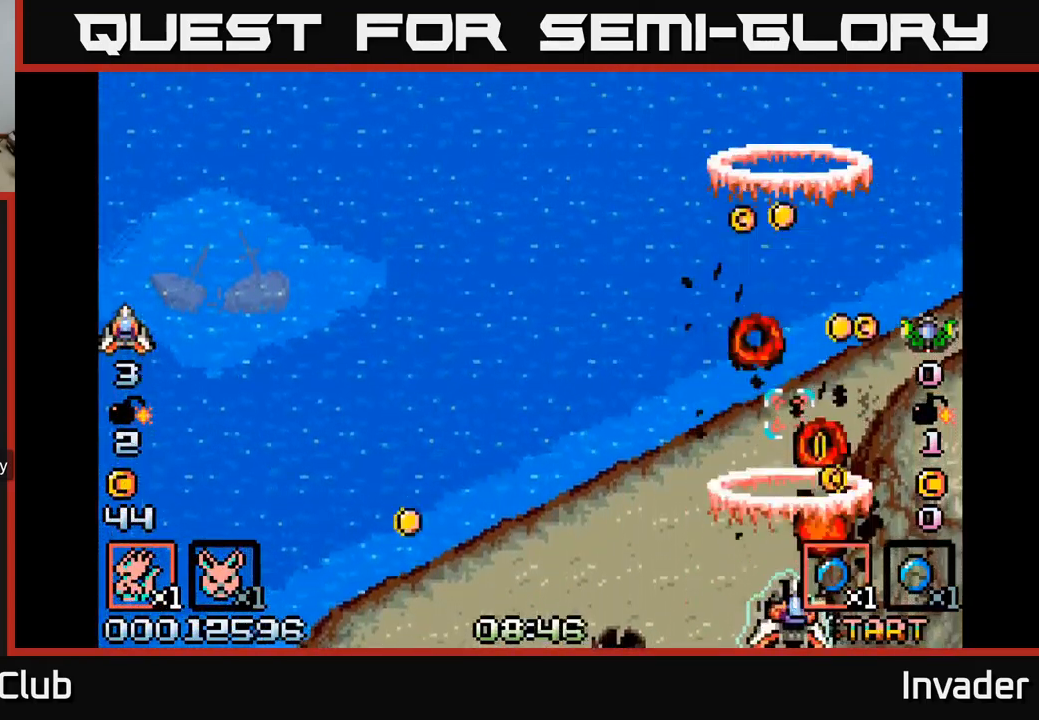
{"buttons": ["B"], "right_stick": "center", "events": [[67, "B", "up"], [133, "B", "down"], [200, "B", "up"], [250, "B", "down"], [350, "B", "up"], [417, "B", "down"]]}
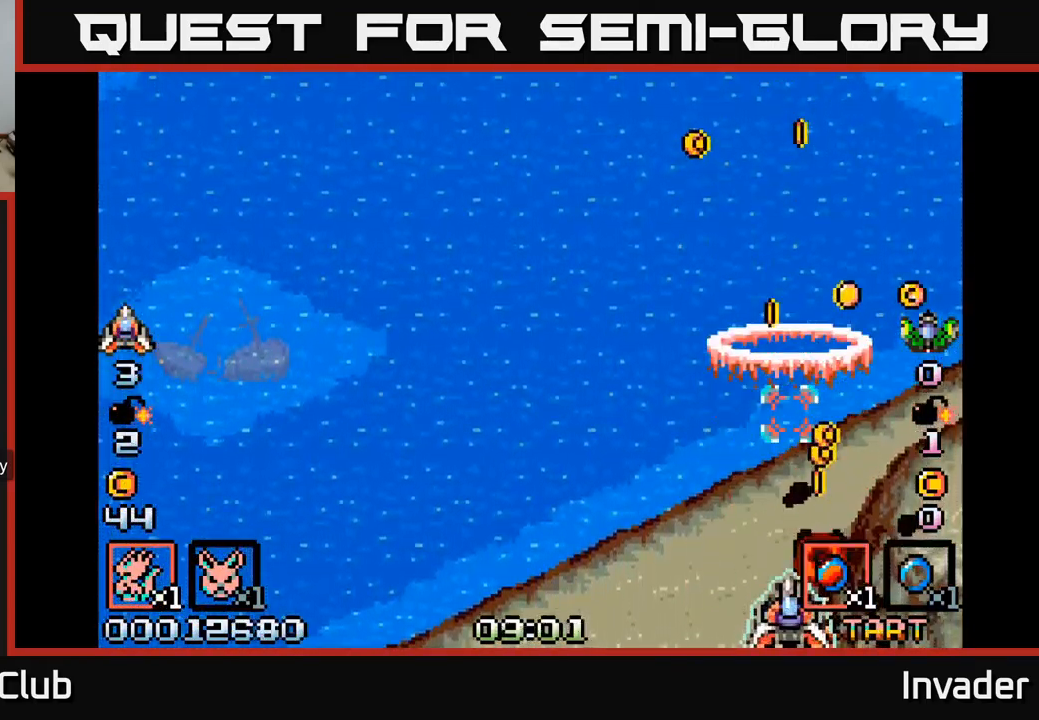
{"buttons": [], "right_stick": "center", "events": [[17, "B", "up"], [100, "B", "down"], [167, "B", "up"], [250, "B", "down"], [333, "B", "up"], [400, "B", "down"], [467, "B", "up"]]}
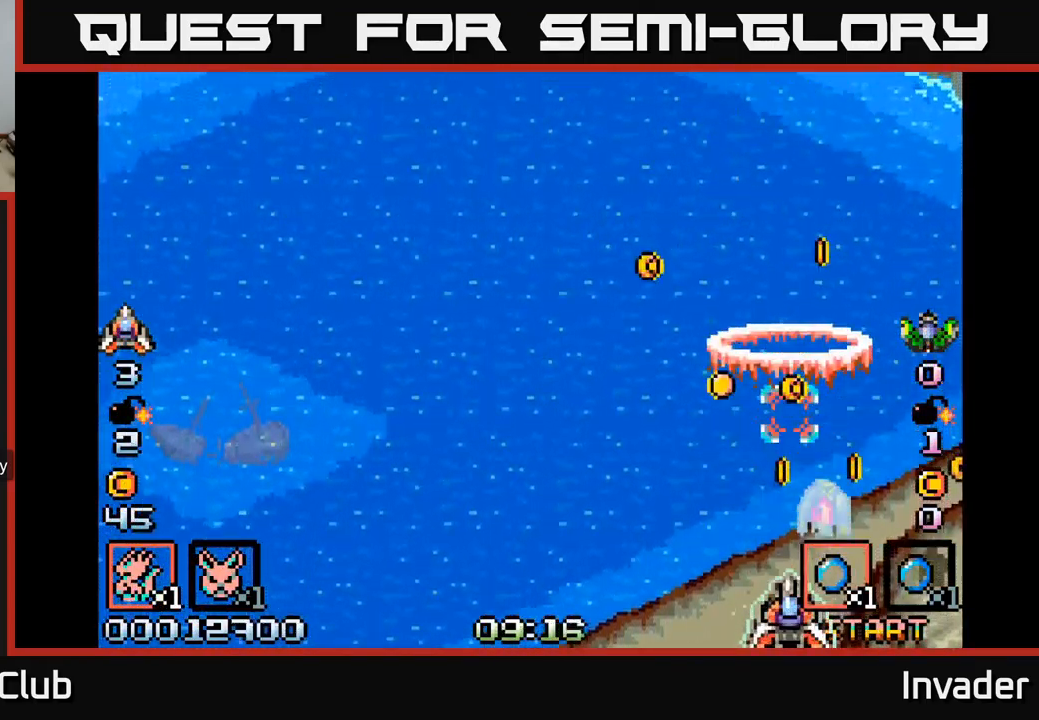
{"buttons": [], "right_stick": "center", "events": [[50, "B", "down"], [117, "B", "up"], [200, "B", "down"], [283, "B", "up"], [367, "B", "down"], [450, "B", "up"]]}
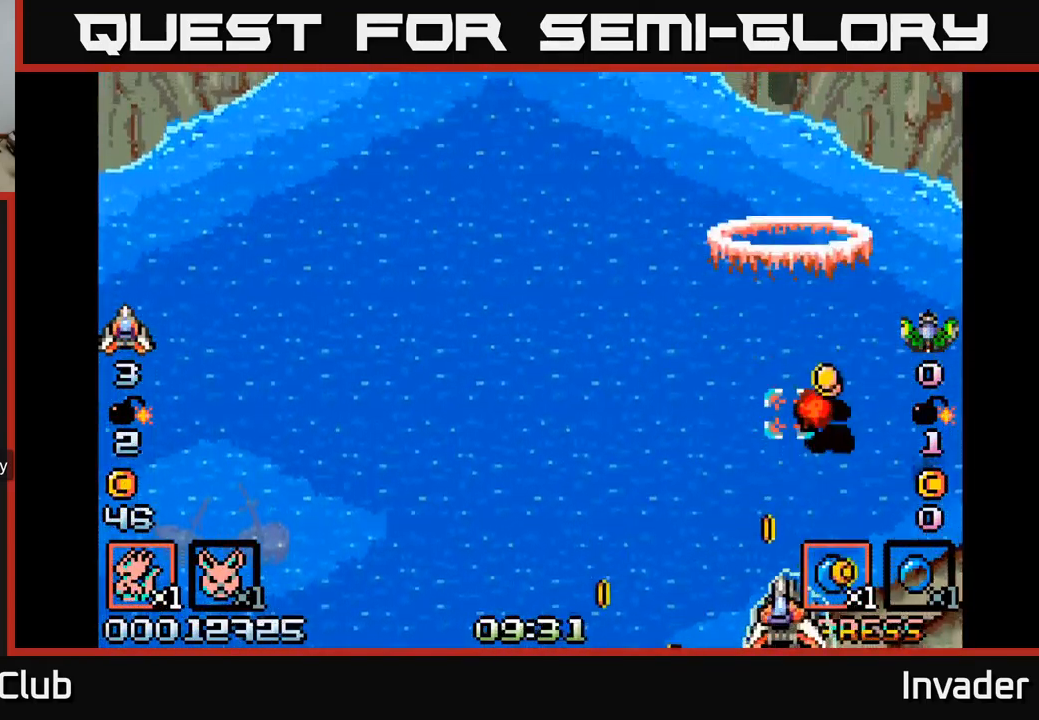
{"buttons": ["B", "DPAD_UP"], "right_stick": "center", "events": [[17, "DPAD_LEFT", "down"], [33, "B", "down"], [100, "B", "up"], [150, "B", "down"], [200, "DPAD_LEFT", "up"], [200, "DPAD_RIGHT", "down"], [217, "B", "up"], [283, "DPAD_UP", "down"], [333, "B", "down"], [367, "B", "up"], [367, "DPAD_RIGHT", "up"], [467, "B", "down"]]}
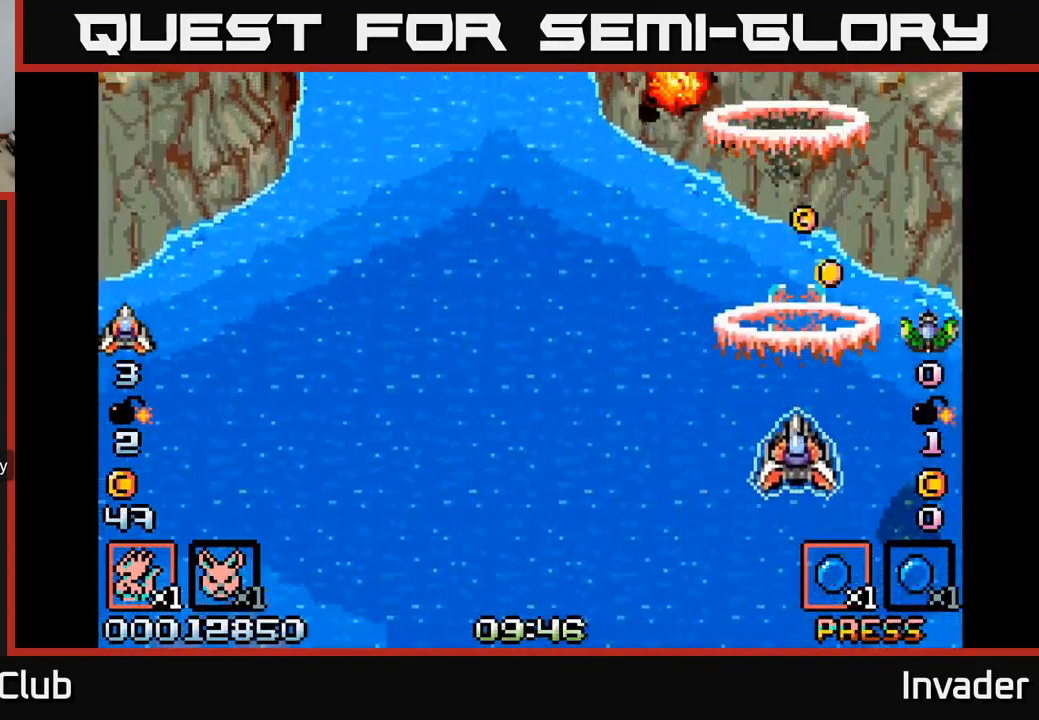
{"buttons": ["B", "DPAD_DOWN", "DPAD_RIGHT"], "right_stick": "center"}
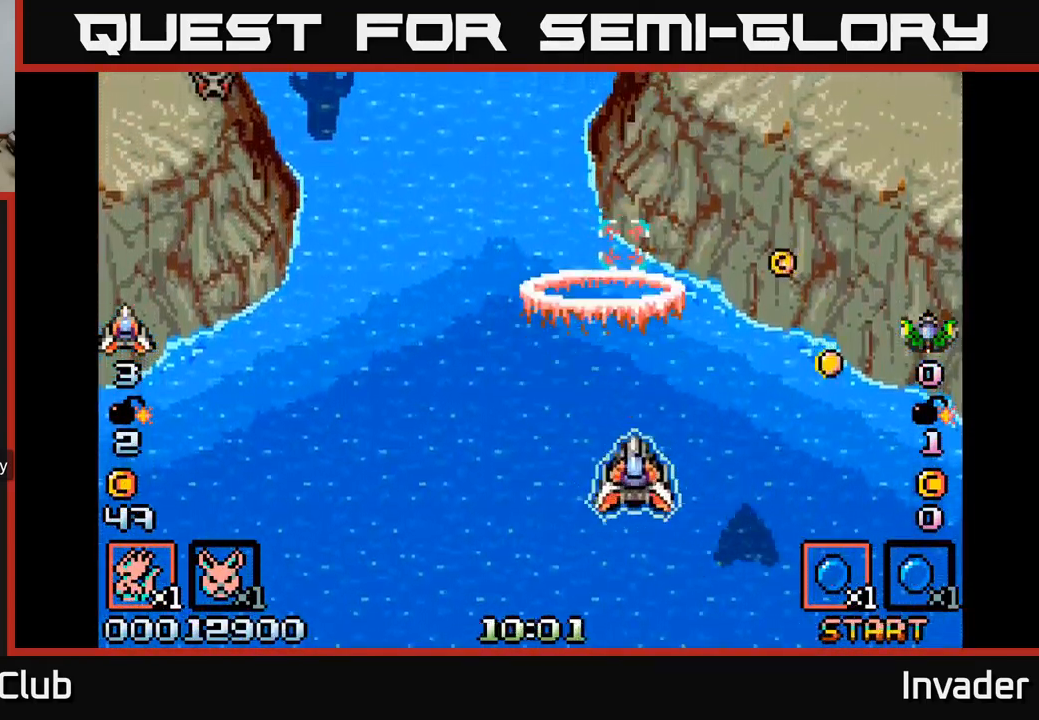
{"buttons": ["B", "DPAD_LEFT"], "right_stick": "center"}
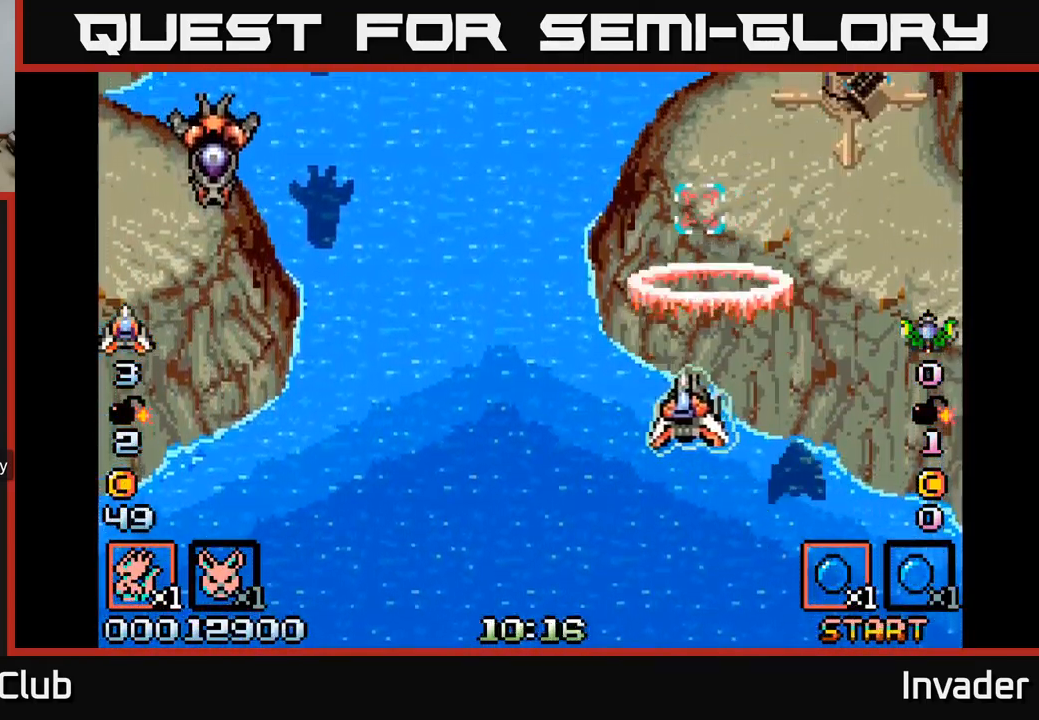
{"buttons": ["B", "DPAD_LEFT"], "right_stick": "center", "events": [[67, "B", "up"], [150, "B", "down"], [250, "B", "up"], [334, "B", "down"], [417, "B", "up"], [500, "B", "down"]]}
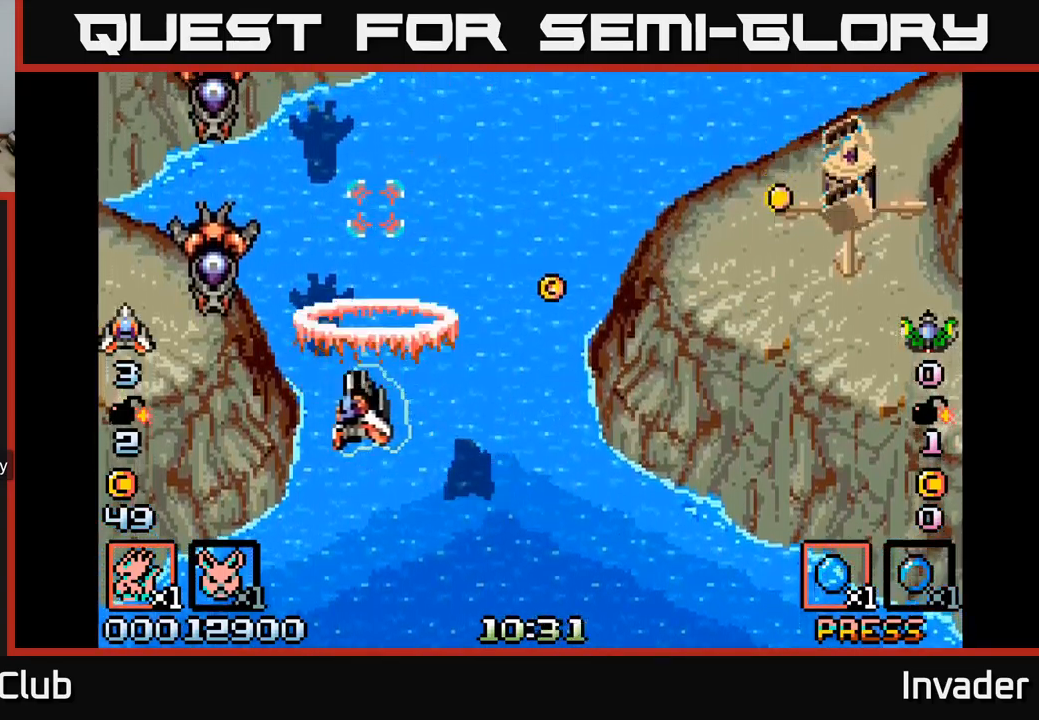
{"buttons": ["DPAD_DOWN", "DPAD_LEFT"], "right_stick": "center", "events": [[67, "B", "up"], [150, "B", "down"], [150, "DPAD_DOWN", "down"], [217, "B", "up"], [284, "B", "down"], [350, "B", "up"], [417, "B", "down"], [417, "DPAD_LEFT", "up"], [484, "DPAD_LEFT", "down"], [500, "B", "up"]]}
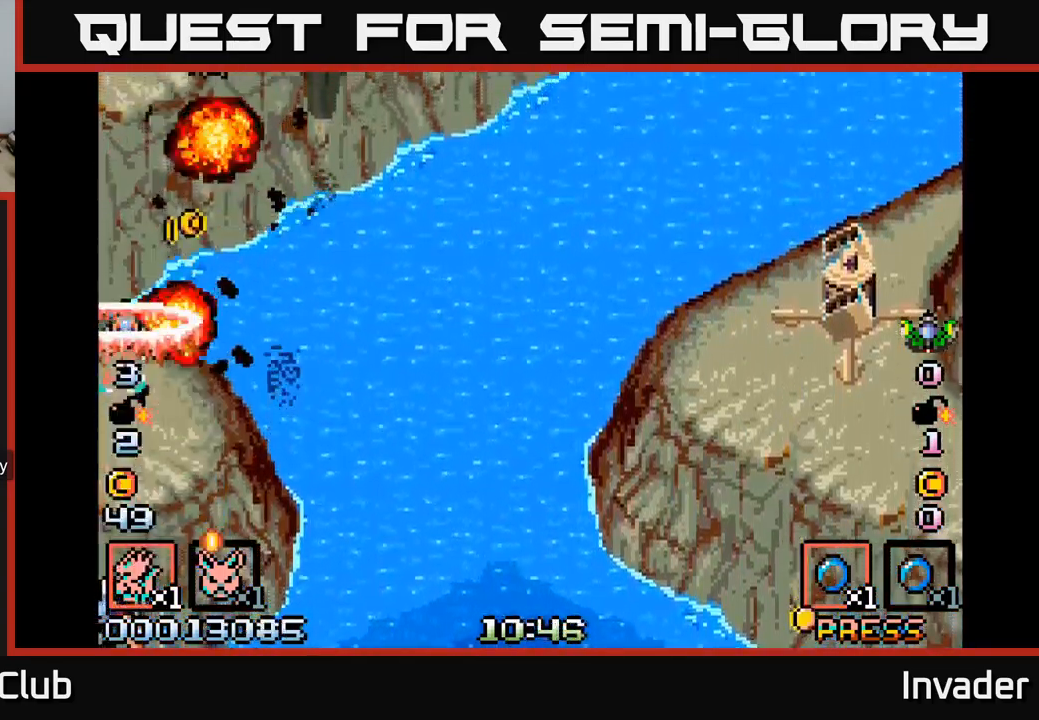
{"buttons": [], "right_stick": "center"}
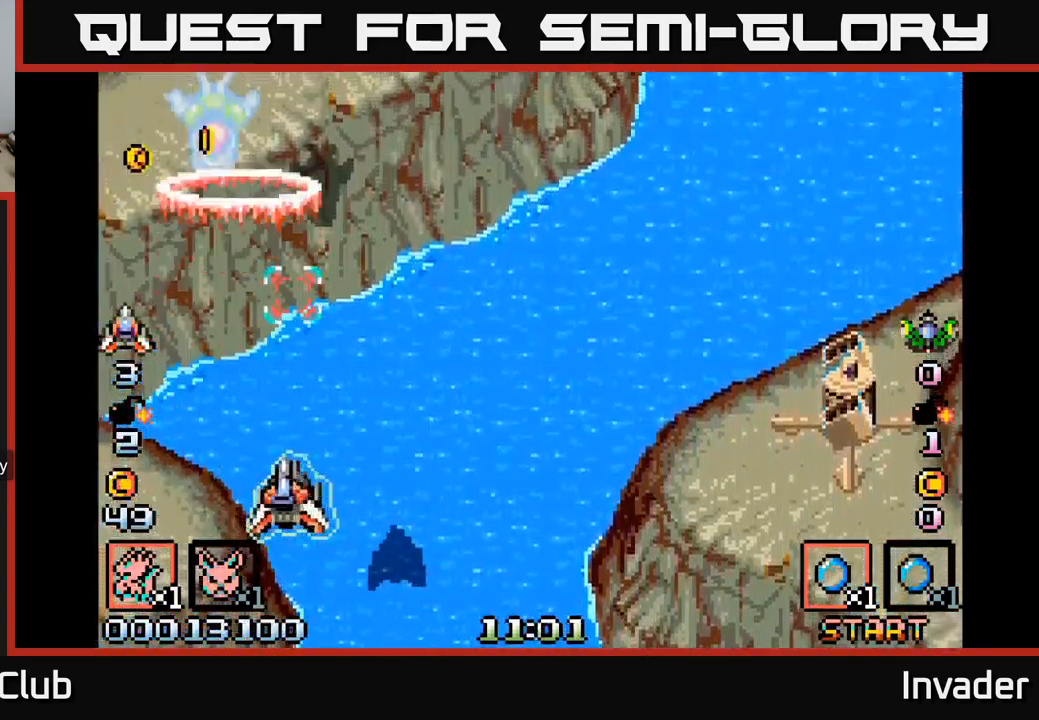
{"buttons": ["DPAD_UP", "DPAD_LEFT"], "right_stick": "center"}
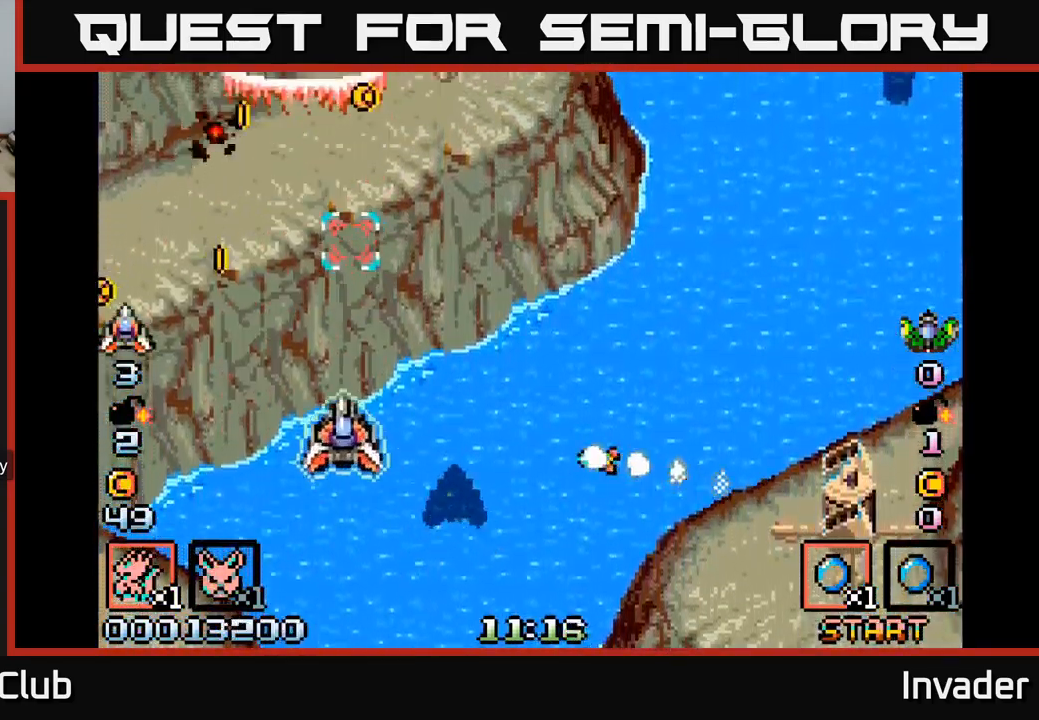
{"buttons": ["DPAD_RIGHT"], "right_stick": "center", "events": [[34, "B", "down"], [84, "DPAD_UP", "up"], [117, "DPAD_UP", "down"], [134, "B", "up"], [217, "B", "down"], [234, "DPAD_LEFT", "up"], [317, "B", "up"], [317, "DPAD_RIGHT", "down"], [384, "B", "down"], [417, "DPAD_UP", "up"], [467, "B", "up"]]}
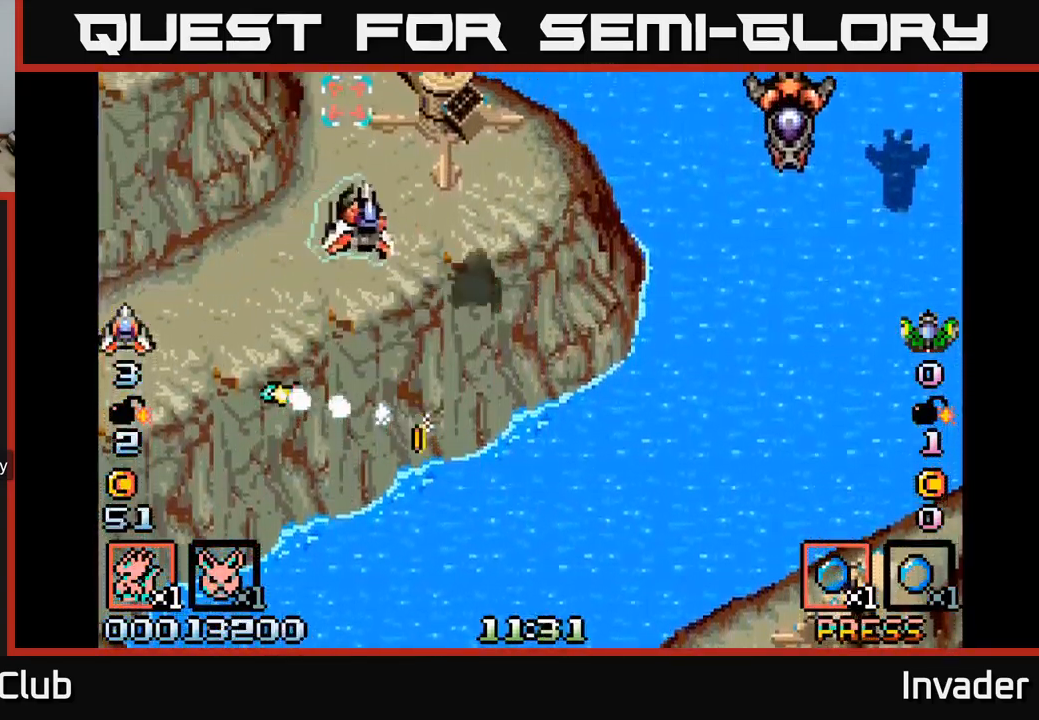
{"buttons": [], "right_stick": "center", "events": [[17, "DPAD_DOWN", "down"], [67, "B", "down"], [117, "B", "up"], [200, "B", "down"], [200, "DPAD_RIGHT", "up"], [284, "B", "up"], [334, "B", "down"], [334, "DPAD_DOWN", "up"], [417, "B", "up"], [434, "DPAD_UP", "down"], [450, "DPAD_UP", "up"]]}
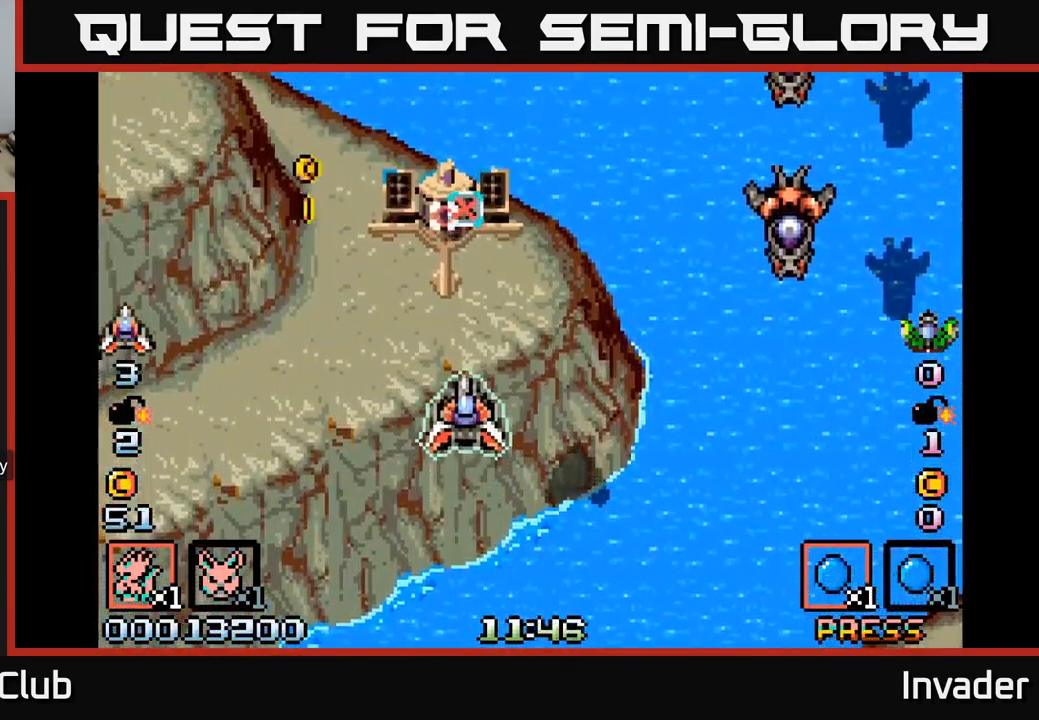
{"buttons": ["B", "DPAD_DOWN", "DPAD_RIGHT"], "right_stick": "center", "events": [[17, "A", "down"], [17, "DPAD_DOWN", "down"], [50, "DPAD_RIGHT", "down"], [84, "A", "up"], [117, "DPAD_DOWN", "up"], [134, "B", "down"], [234, "B", "up"], [317, "B", "down"], [417, "B", "up"], [467, "B", "down"], [484, "DPAD_DOWN", "down"]]}
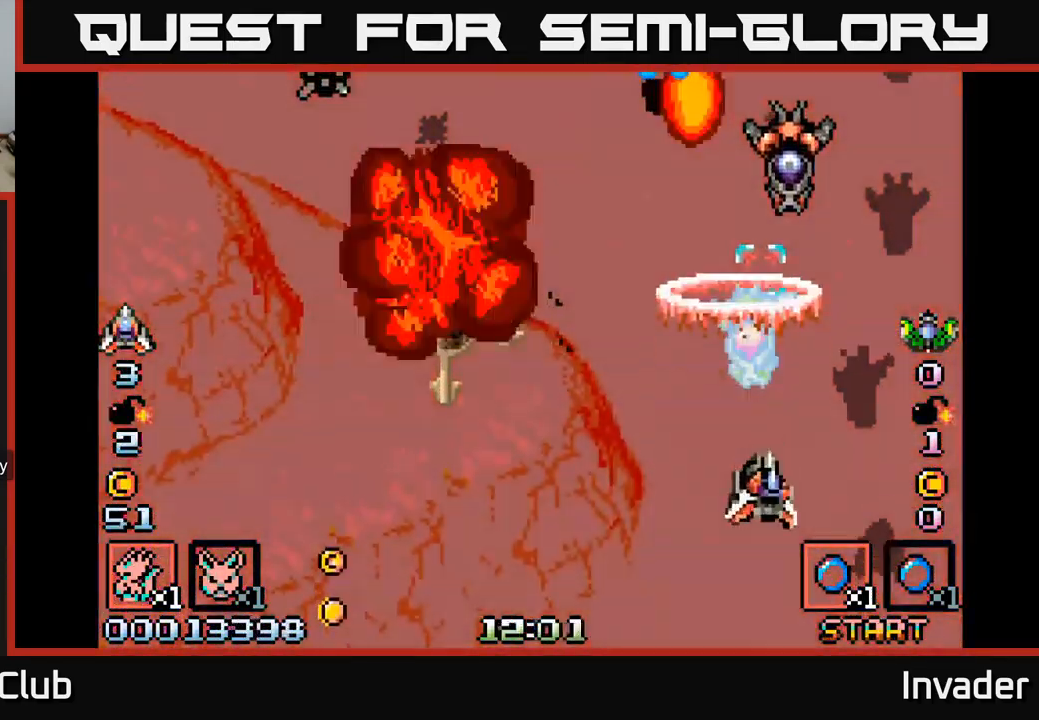
{"buttons": ["DPAD_LEFT"], "right_stick": "center", "events": [[17, "DPAD_RIGHT", "up"], [34, "B", "up"], [100, "B", "down"], [117, "DPAD_LEFT", "down"], [167, "B", "up"], [200, "DPAD_DOWN", "up"], [234, "B", "down"], [334, "B", "up"], [400, "B", "down"], [500, "B", "up"]]}
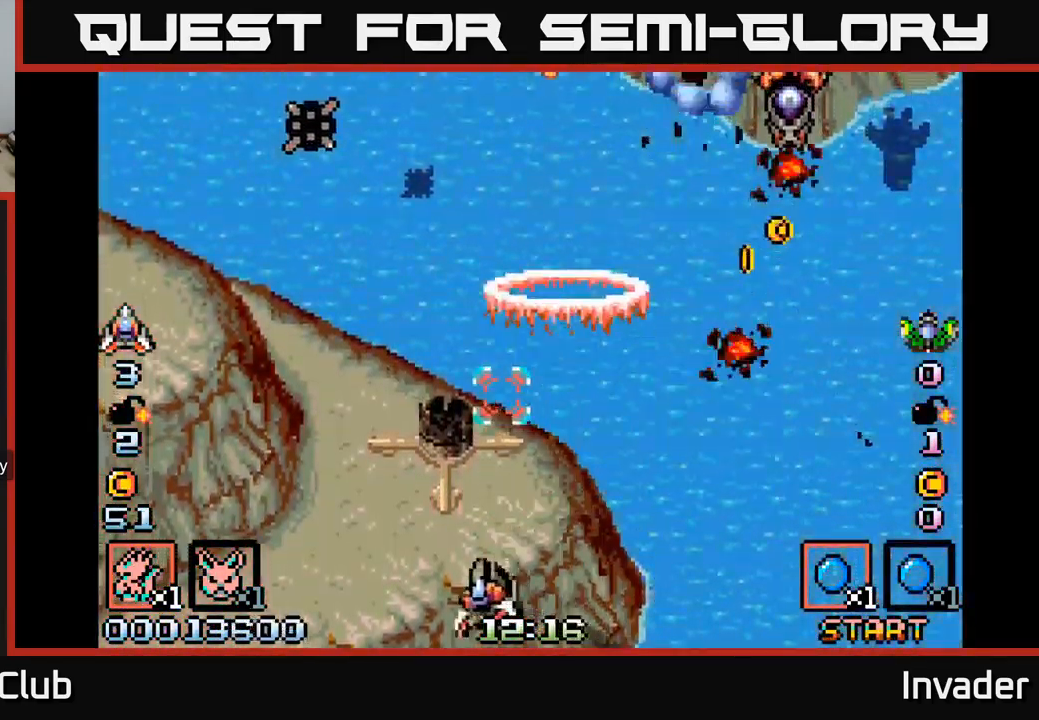
{"buttons": ["B", "DPAD_RIGHT"], "right_stick": "center", "events": [[67, "B", "down"], [134, "B", "up"], [217, "B", "down"], [300, "B", "up"], [367, "B", "down"], [367, "DPAD_LEFT", "up"], [367, "DPAD_UP", "down"], [434, "B", "up"], [467, "DPAD_RIGHT", "down"], [484, "DPAD_UP", "up"], [500, "B", "down"]]}